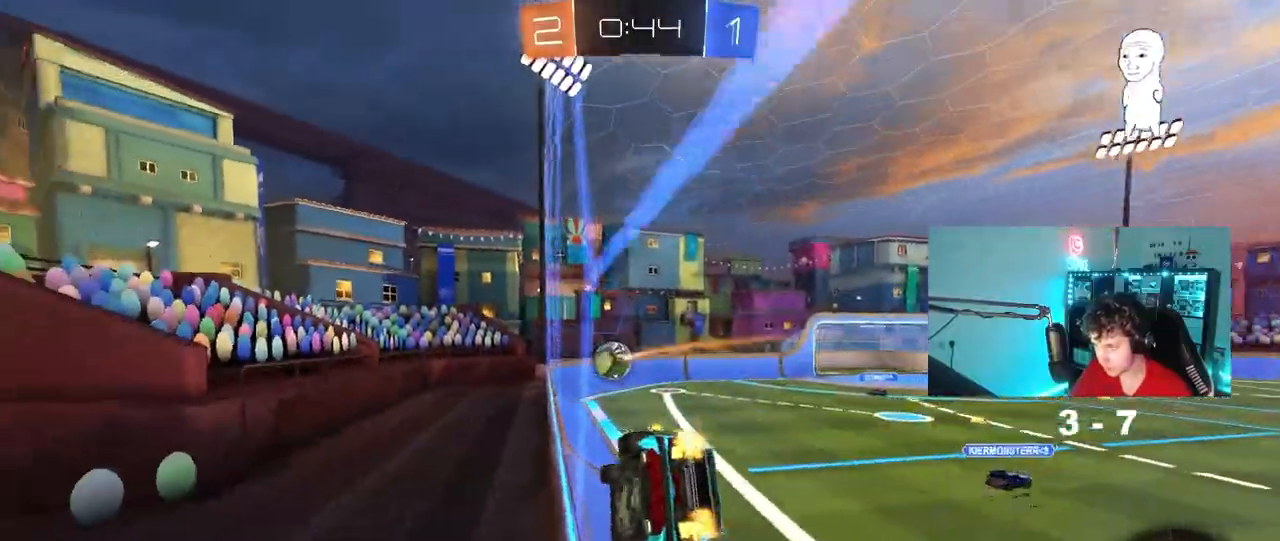
Gameplay with keyboard and mouse; each line is a JSON object with the keys and mouse buttons held at the frame after it. "events" lists presses ("down") and releases ("up") of "1", "2", "3", "4", "5", "a", "alt", "c", "caps_lock", "ctrl", "d", "e", "f", "g", "q", "r", "s", "shift", "space", "t", "tab", "v", "w", "x", "z", "mouse_left", "mouse_wheel" and "mouse_right" between this image and that frame as [ms after this image, input, new state], when the widget could be followed in between. "mouse_left", "mouse_wheel", "mouse_right" = the "left", "wheel", "right" buttons of the "mouse" list. No other keys are recorded. "wheel" means that the mouse wheel is clicked or scrolled. "mouse_move" is the direction in which the mouse moves at that frame (one of eight, or "still"), when it could be read.
{"keys": ["a", "w"], "mouse": [], "mouse_move": "still", "events": [[200, "a", "down"], [383, "a", "up"], [483, "a", "down"]]}
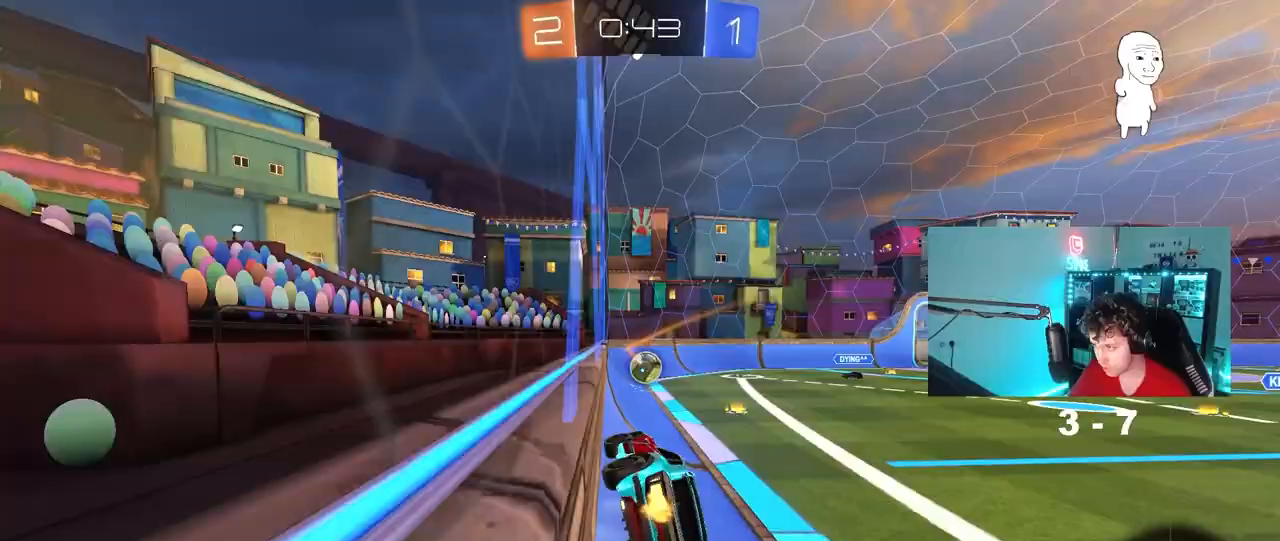
{"keys": ["w"], "mouse": [], "mouse_move": "still", "events": [[167, "a", "up"], [350, "d", "down"], [400, "d", "up"]]}
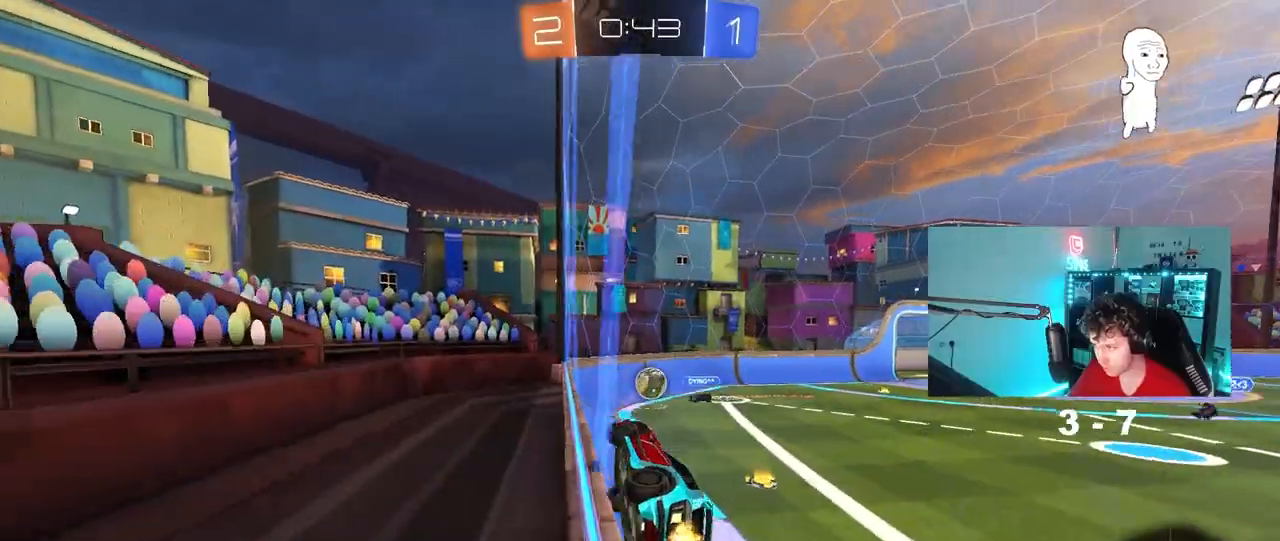
{"keys": ["a", "w"], "mouse": ["left"], "mouse_move": "still", "events": [[183, "a", "down"], [267, "mouse_left", "down"], [317, "a", "up"], [367, "d", "down"], [467, "d", "up"], [467, "mouse_left", "up"], [467, "w", "up"], [500, "a", "down"], [500, "mouse_left", "down"], [500, "w", "down"]]}
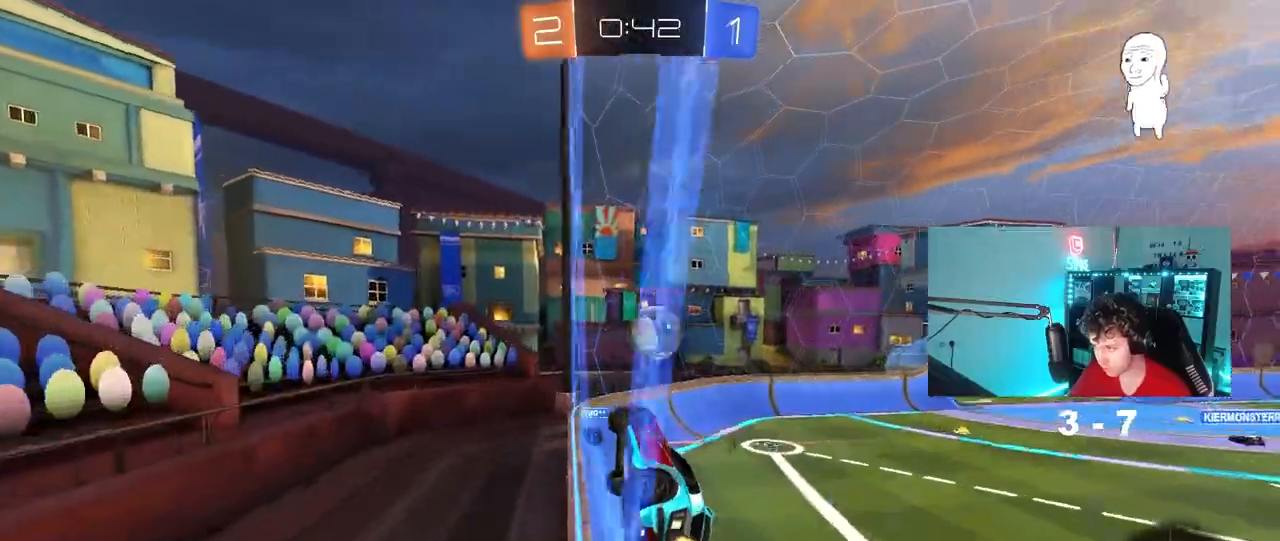
{"keys": ["a", "w"], "mouse": [], "mouse_move": "still", "events": [[150, "shift", "down"], [200, "mouse_left", "up"], [283, "shift", "up"]]}
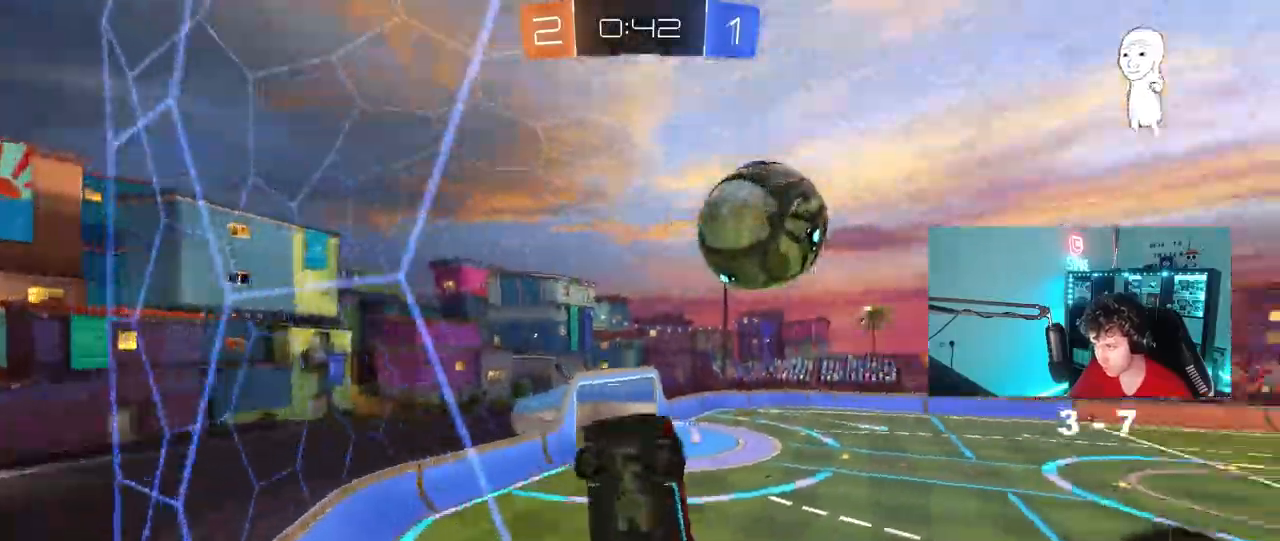
{"keys": ["a", "w"], "mouse": [], "mouse_move": "still", "events": []}
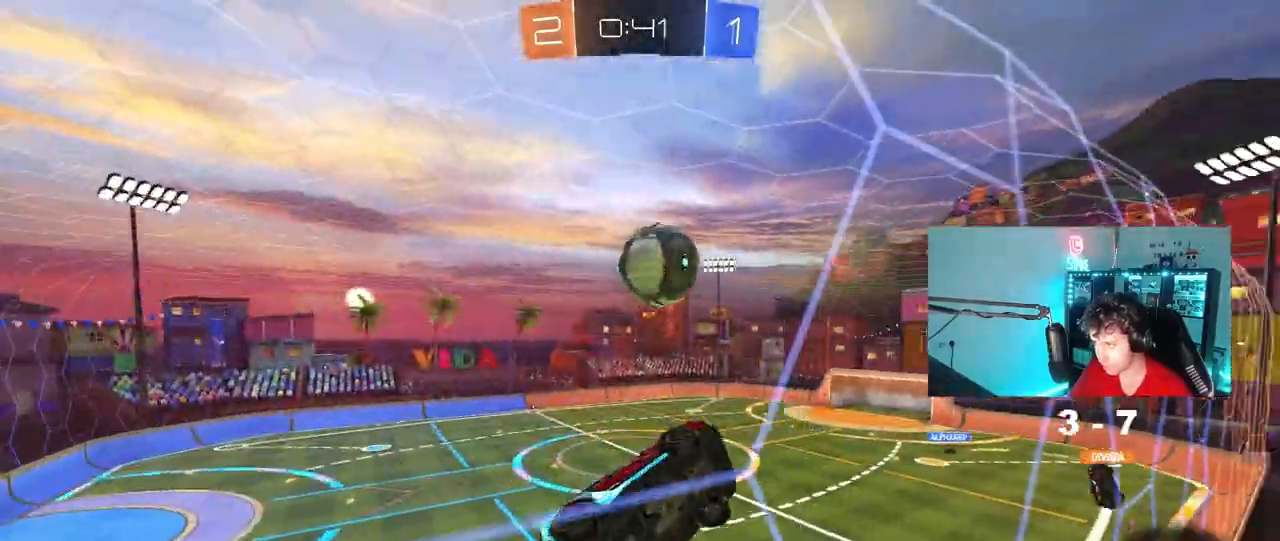
{"keys": ["d", "w"], "mouse": ["left"], "mouse_move": "still", "events": [[83, "mouse_left", "down"], [367, "a", "up"], [417, "d", "down"]]}
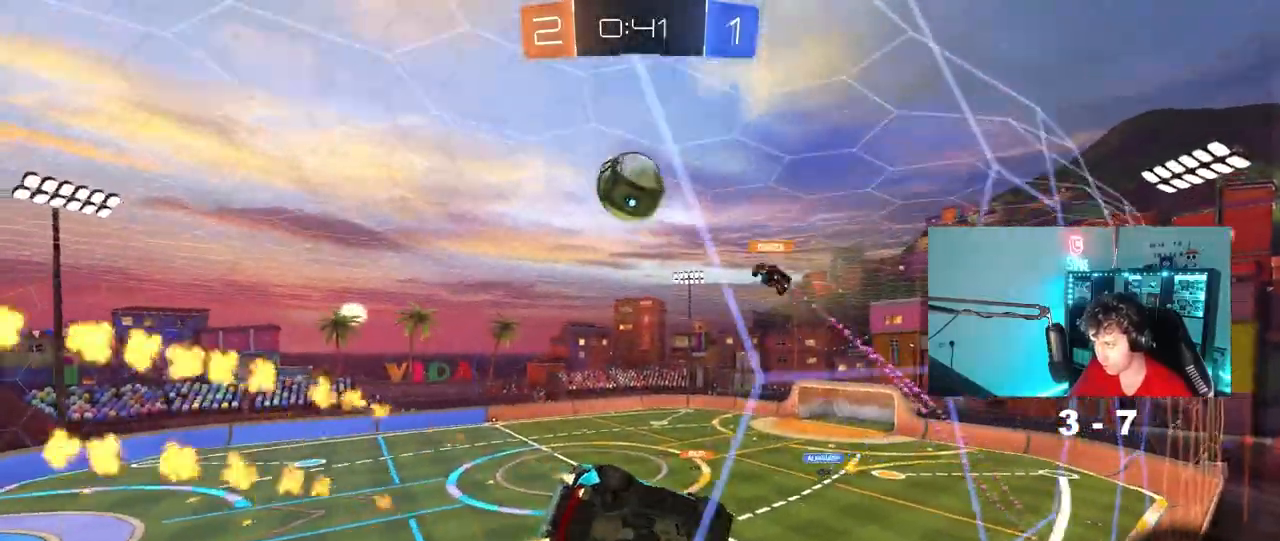
{"keys": ["d", "s", "shift", "space"], "mouse": [], "mouse_move": "still", "events": [[50, "d", "up"], [150, "mouse_right", "down"], [200, "mouse_left", "up"], [200, "w", "up"], [250, "d", "down"], [283, "mouse_right", "up"], [283, "shift", "down"], [333, "space", "down"], [383, "s", "down"]]}
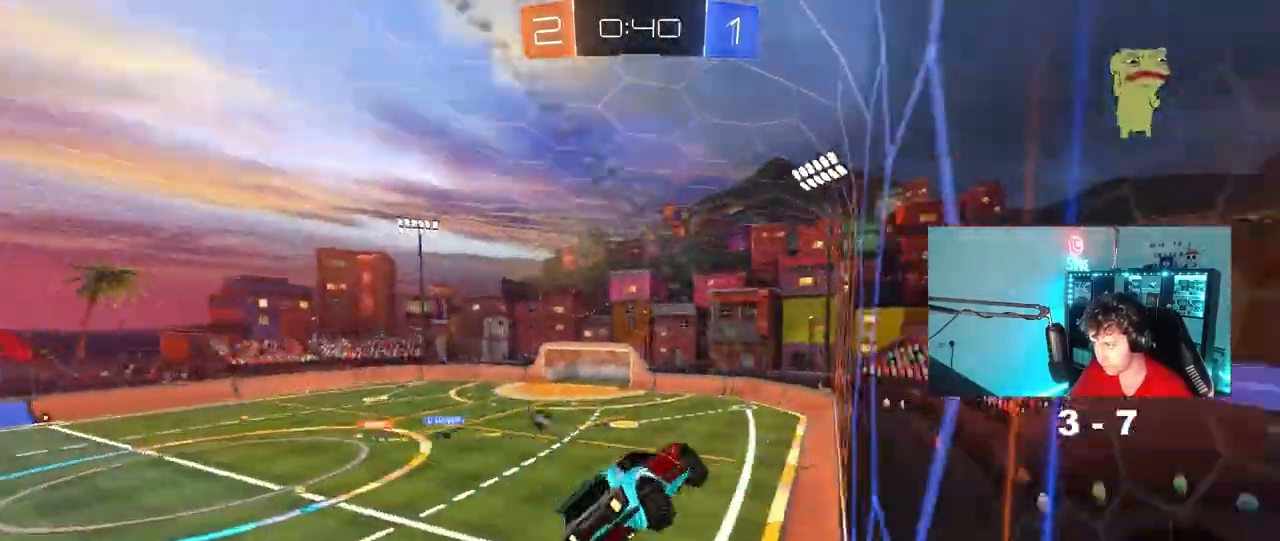
{"keys": ["a"], "mouse": [], "mouse_move": "still", "events": [[17, "s", "up"], [17, "shift", "up"], [17, "space", "up"], [67, "d", "up"], [350, "a", "down"]]}
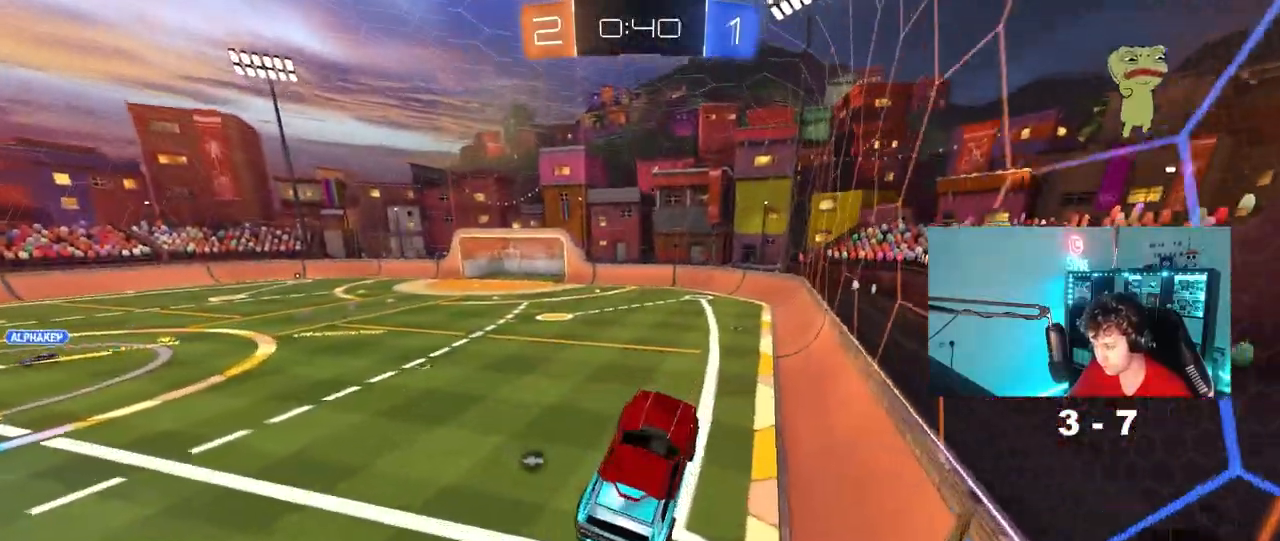
{"keys": ["w"], "mouse": ["right"], "mouse_move": "still", "events": [[83, "a", "up"], [133, "space", "down"], [317, "space", "up"], [317, "w", "down"], [417, "mouse_right", "down"]]}
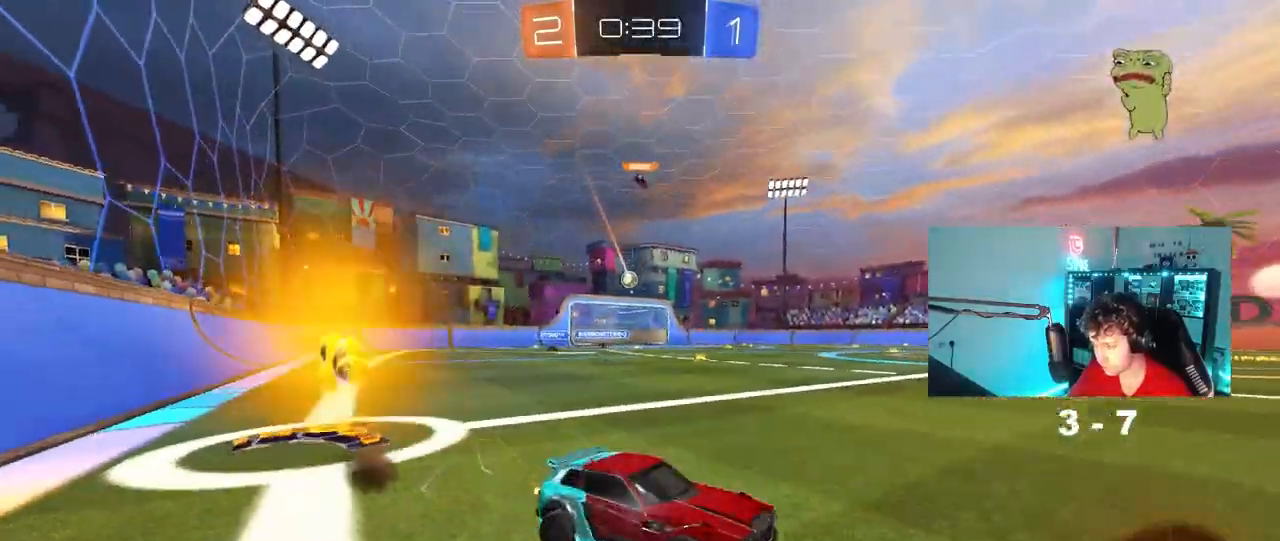
{"keys": ["w"], "mouse": [], "mouse_move": "still", "events": [[17, "mouse_right", "up"], [200, "a", "down"], [250, "shift", "down"], [333, "shift", "up"], [483, "a", "up"]]}
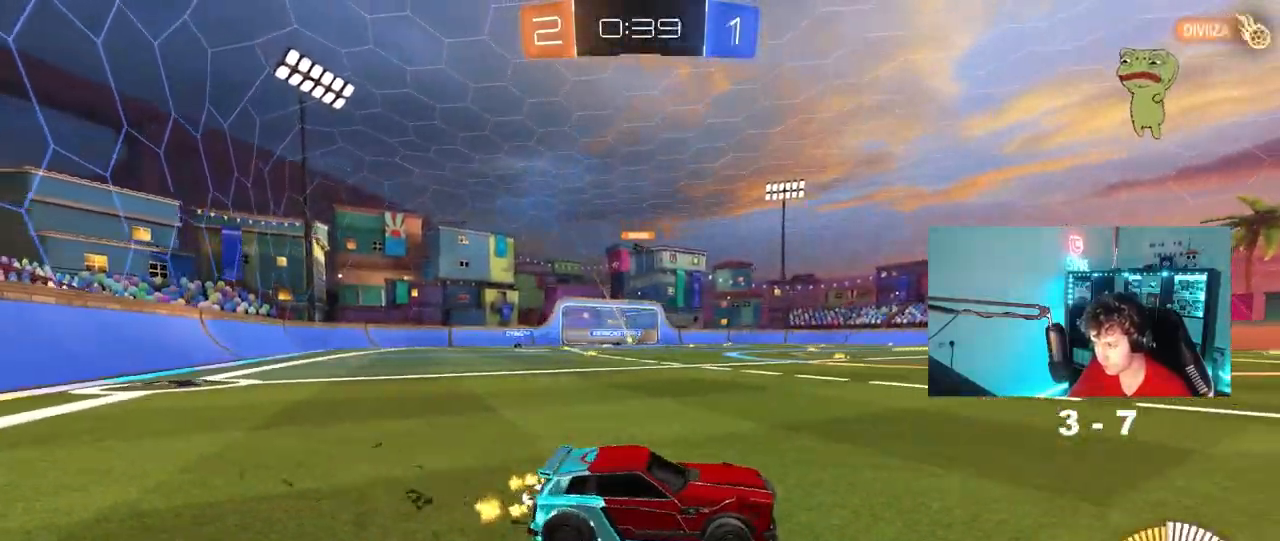
{"keys": ["d", "w"], "mouse": ["right"], "mouse_move": "still", "events": [[217, "a", "down"], [450, "a", "up"], [450, "d", "down"], [450, "mouse_right", "down"]]}
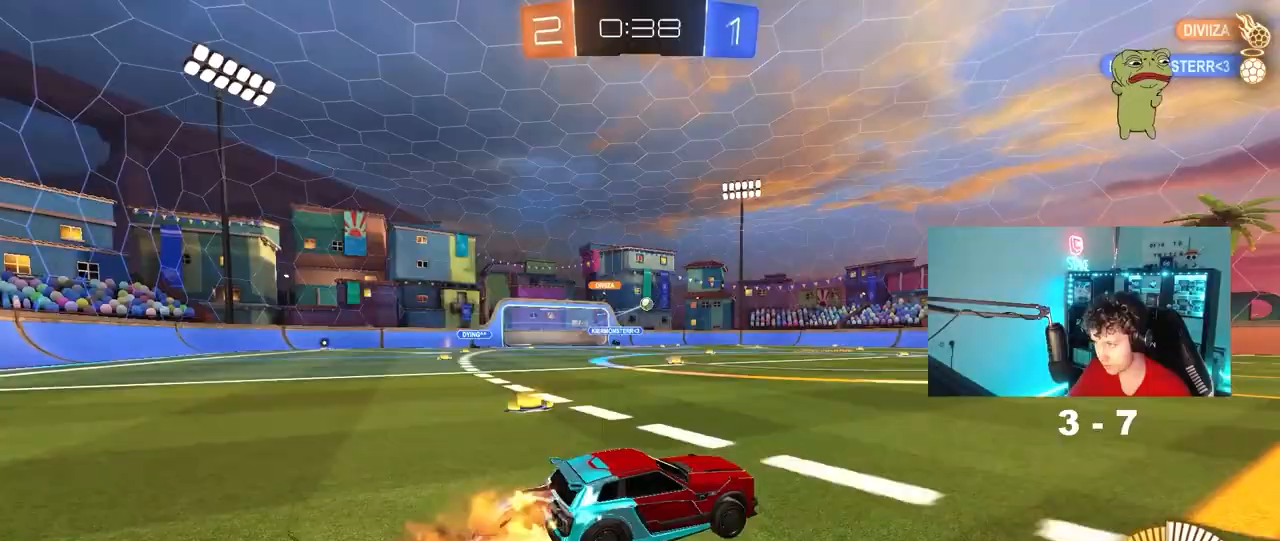
{"keys": ["a", "s", "shift"], "mouse": [], "mouse_move": "still", "events": [[33, "a", "down"], [33, "d", "up"], [33, "mouse_right", "up"], [33, "shift", "down"], [83, "mouse_right", "down"], [183, "s", "down"], [183, "w", "up"], [317, "mouse_right", "up"]]}
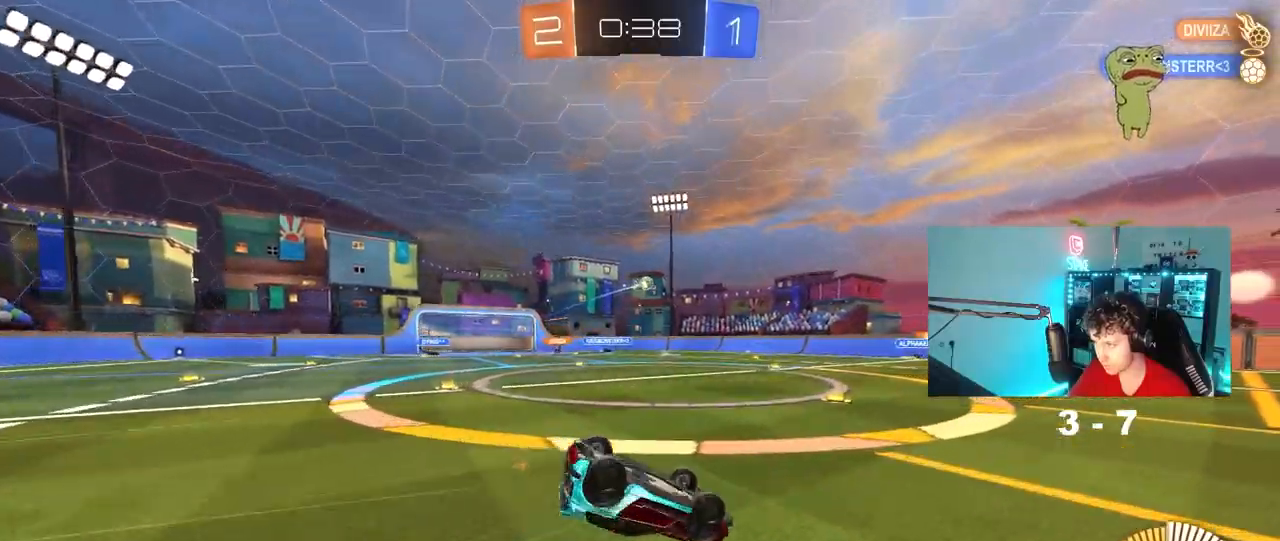
{"keys": [], "mouse": [], "mouse_move": "still", "events": [[17, "s", "up"], [150, "s", "down"], [333, "shift", "up"], [383, "s", "up"], [433, "a", "up"]]}
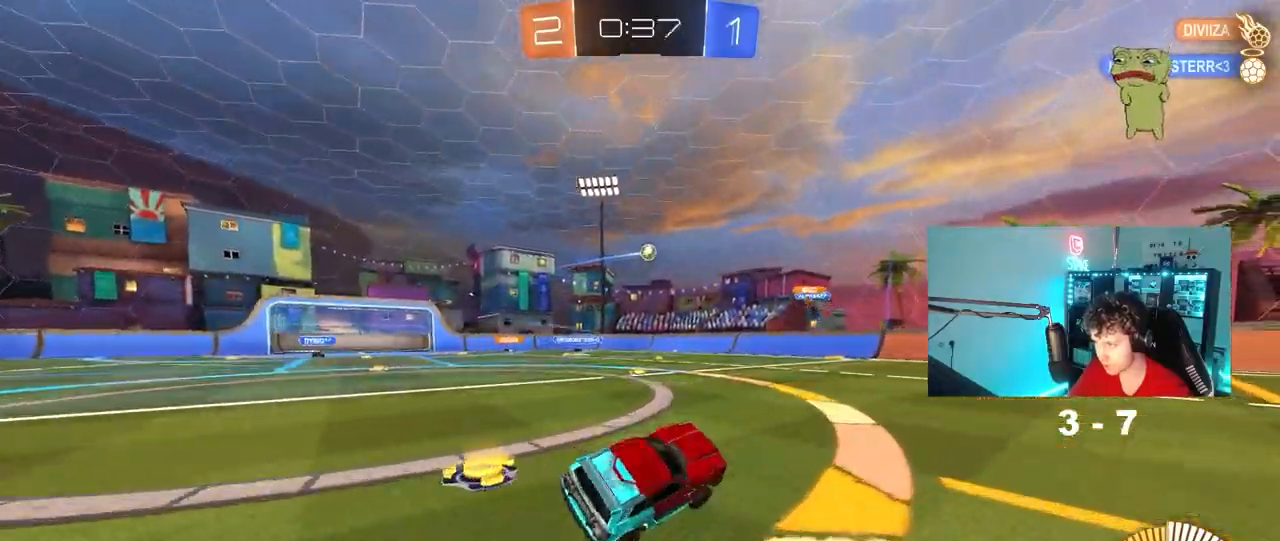
{"keys": ["a", "d", "s"], "mouse": [], "mouse_move": "still", "events": [[400, "d", "down"], [450, "s", "down"], [500, "a", "down"]]}
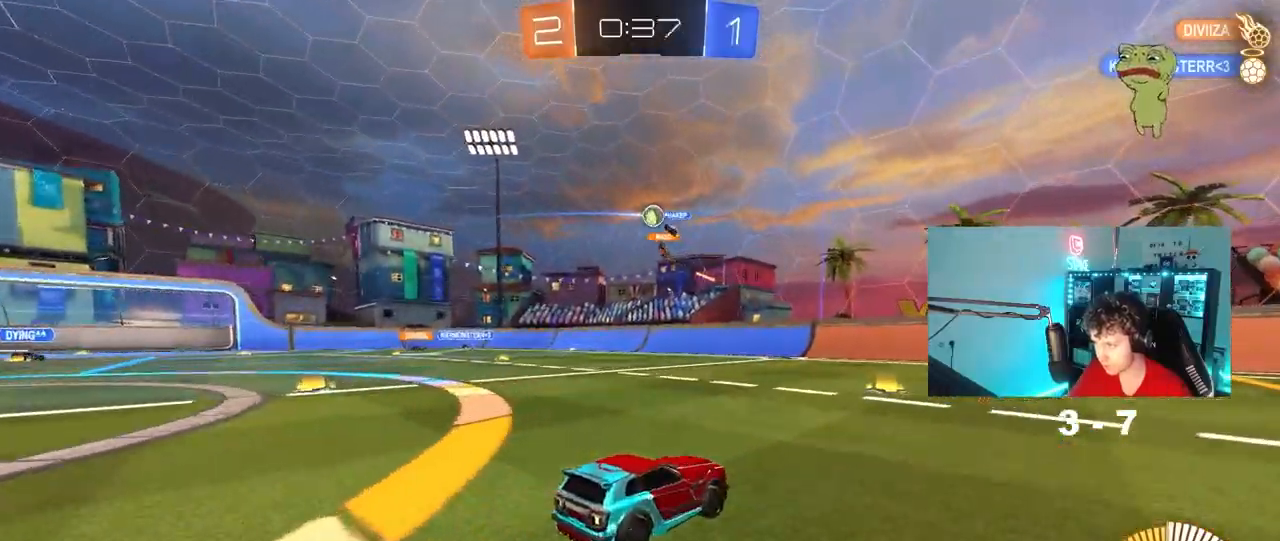
{"keys": ["d", "shift", "w"], "mouse": [], "mouse_move": "still", "events": [[133, "d", "up"], [283, "a", "up"], [283, "d", "down"], [283, "s", "up"], [417, "shift", "down"], [467, "w", "down"]]}
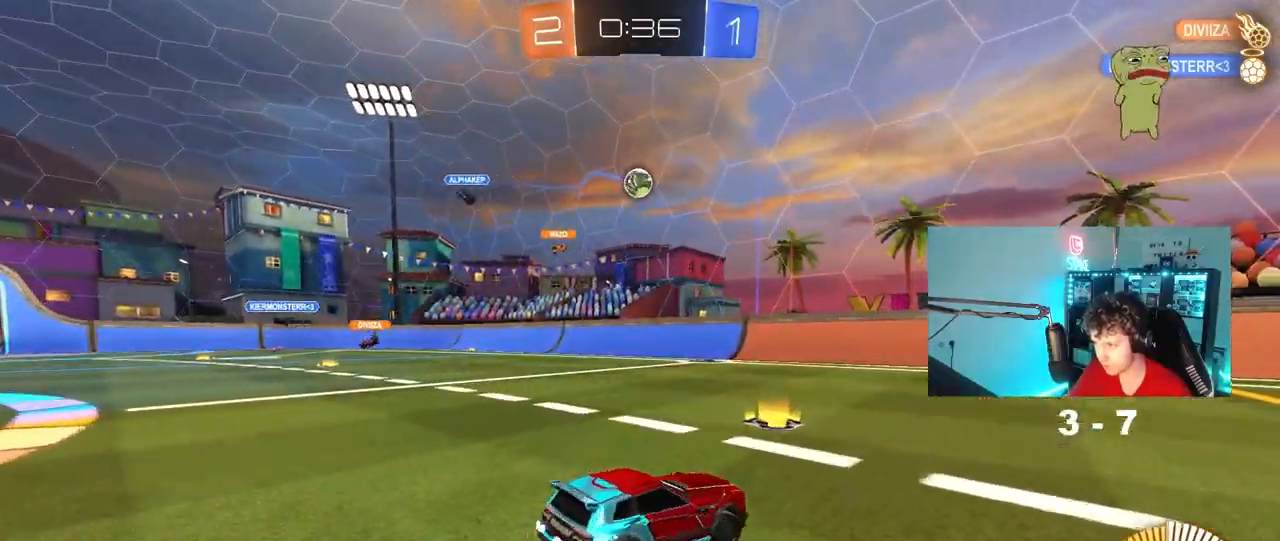
{"keys": ["a", "s"], "mouse": [], "mouse_move": "still", "events": [[17, "shift", "up"], [50, "a", "down"], [50, "d", "up"], [100, "w", "up"], [150, "w", "down"], [333, "w", "up"], [433, "s", "down"]]}
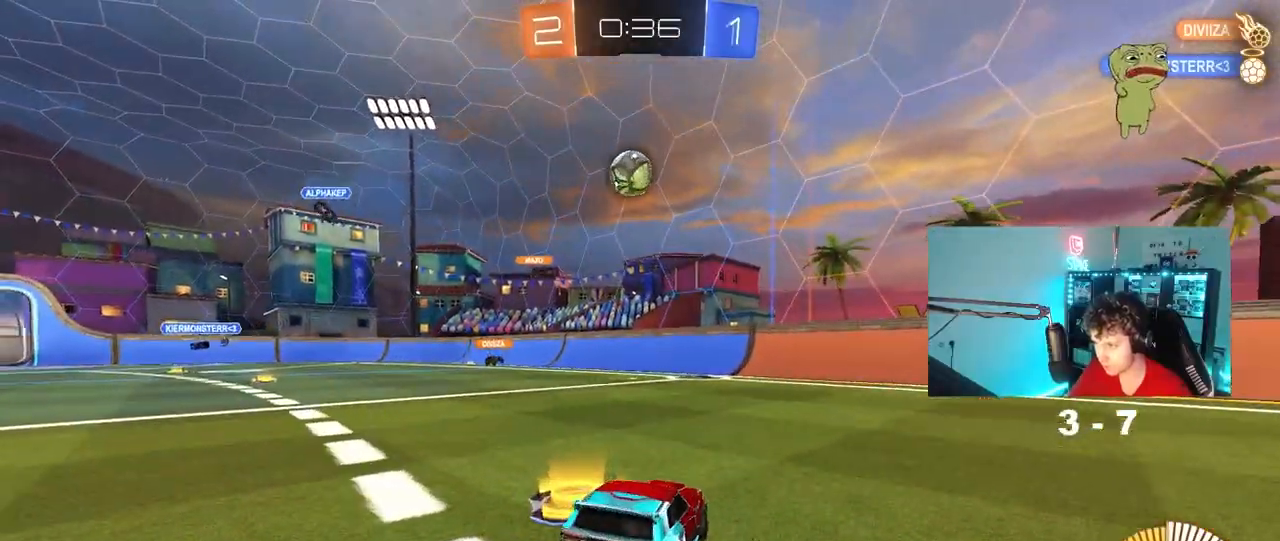
{"keys": [], "mouse": [], "mouse_move": "still", "events": [[17, "d", "down"], [67, "a", "up"], [167, "s", "up"], [217, "d", "up"], [350, "w", "down"], [500, "w", "up"]]}
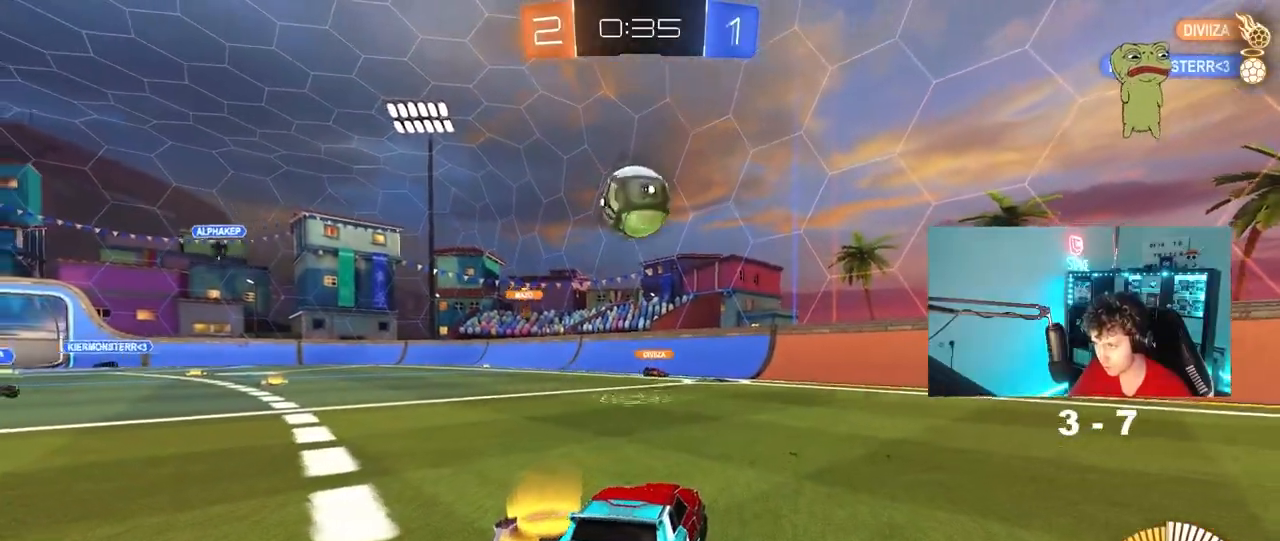
{"keys": ["a", "w"], "mouse": ["left"], "mouse_move": "down-left", "events": [[33, "a", "down"], [133, "w", "down"], [233, "mouse_left", "down"], [283, "a", "up"], [317, "d", "down"], [367, "a", "down"], [367, "d", "up"]]}
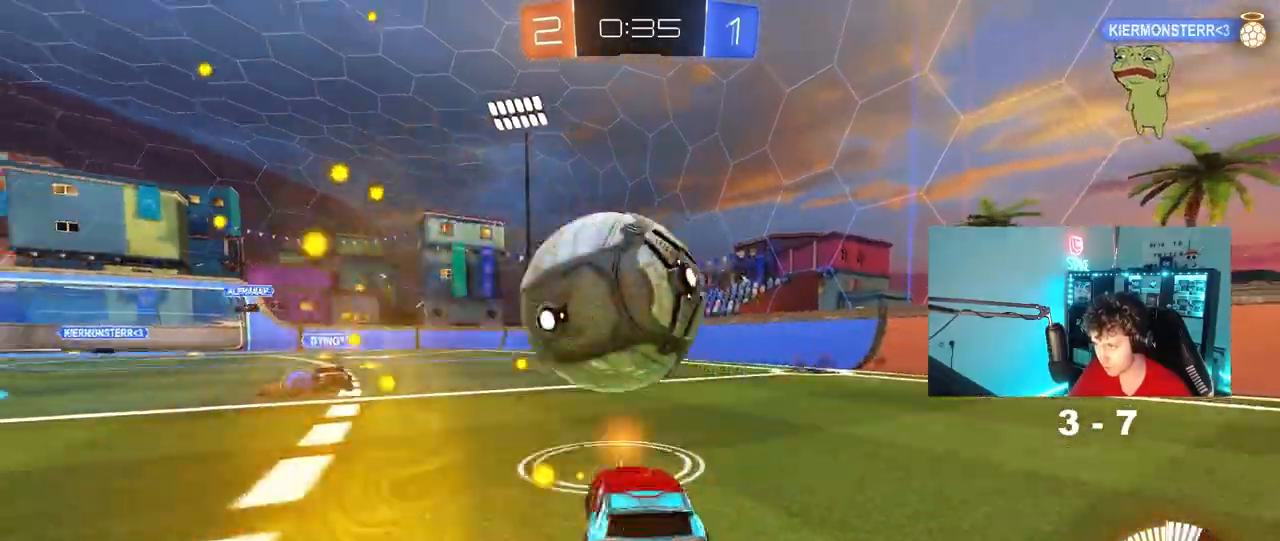
{"keys": [], "mouse": ["left", "right"], "mouse_move": "up-left", "events": [[100, "mouse_left", "up"], [150, "a", "up"], [150, "d", "down"], [150, "w", "up"], [200, "mouse_right", "down"], [233, "a", "down"], [250, "s", "down"], [283, "d", "up"], [333, "mouse_left", "down"], [383, "a", "up"], [383, "mouse_left", "up"], [383, "s", "up"], [433, "mouse_left", "down"], [433, "mouse_right", "up"], [483, "mouse_right", "down"]]}
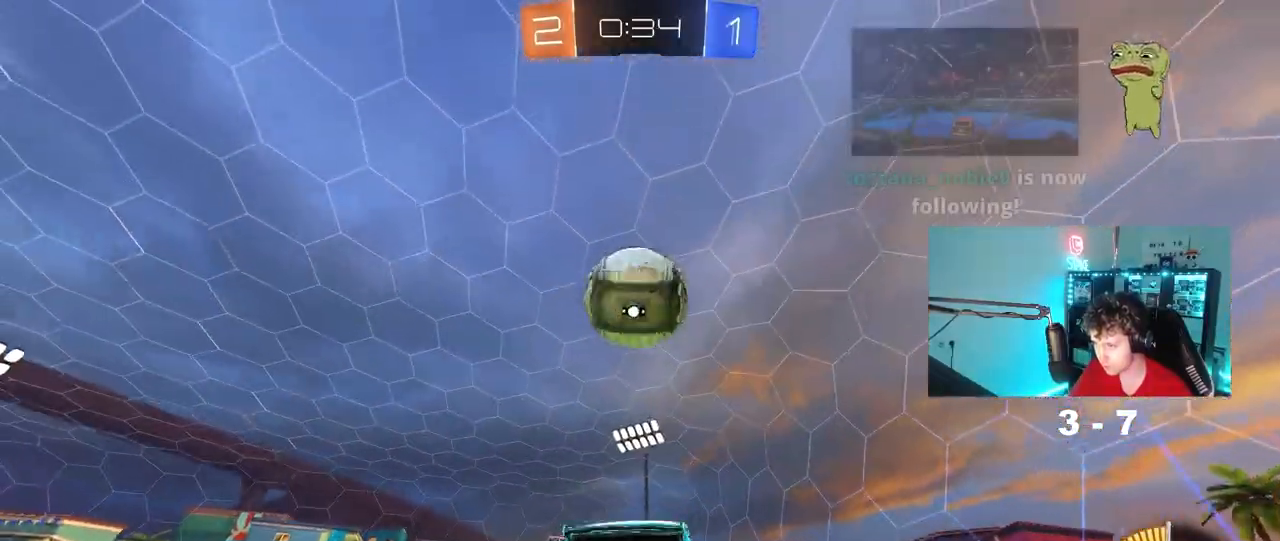
{"keys": ["a", "shift", "w"], "mouse": ["left"], "mouse_move": "still", "events": [[33, "a", "down"], [33, "s", "down"], [67, "shift", "down"], [117, "s", "up"], [167, "mouse_right", "up"], [500, "w", "down"]]}
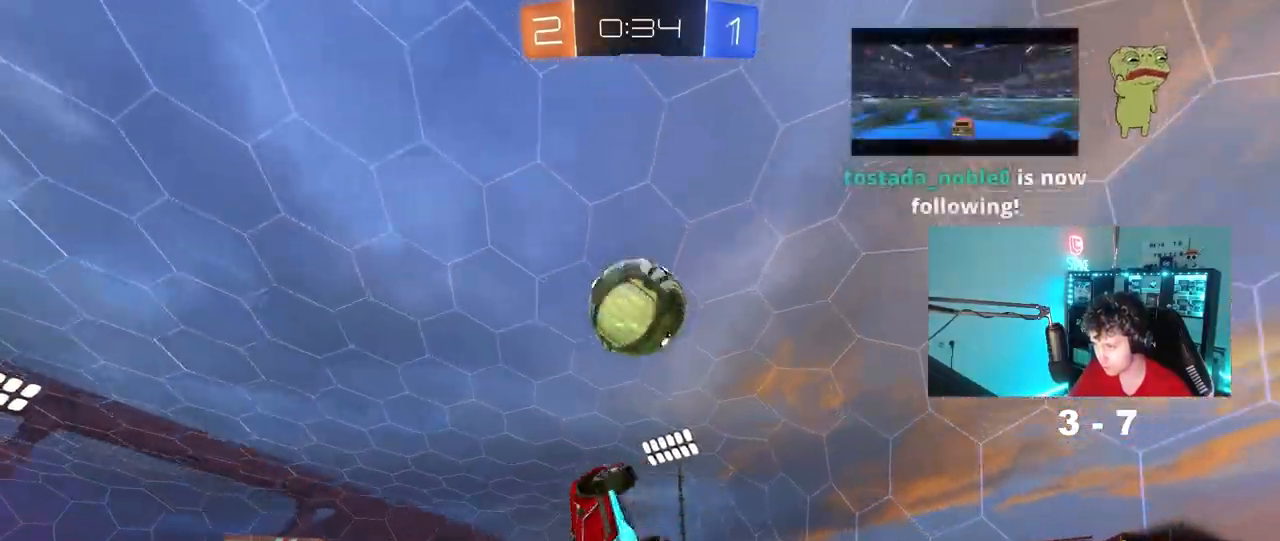
{"keys": ["d"], "mouse": [], "mouse_move": "still", "events": [[267, "w", "up"], [367, "s", "down"], [417, "d", "down"], [450, "mouse_left", "up"], [467, "a", "up"], [467, "shift", "up"], [500, "s", "up"]]}
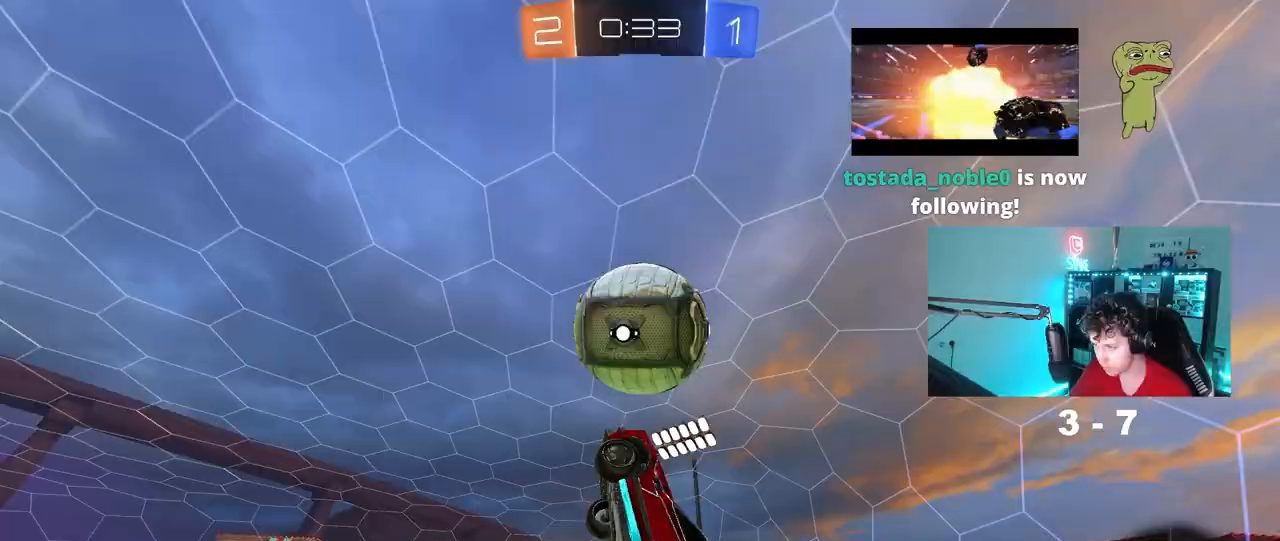
{"keys": ["a", "shift", "w"], "mouse": [], "mouse_move": "still", "events": [[50, "d", "up"], [250, "mouse_left", "down"], [300, "w", "down"], [383, "a", "down"], [433, "shift", "down"], [483, "mouse_left", "up"]]}
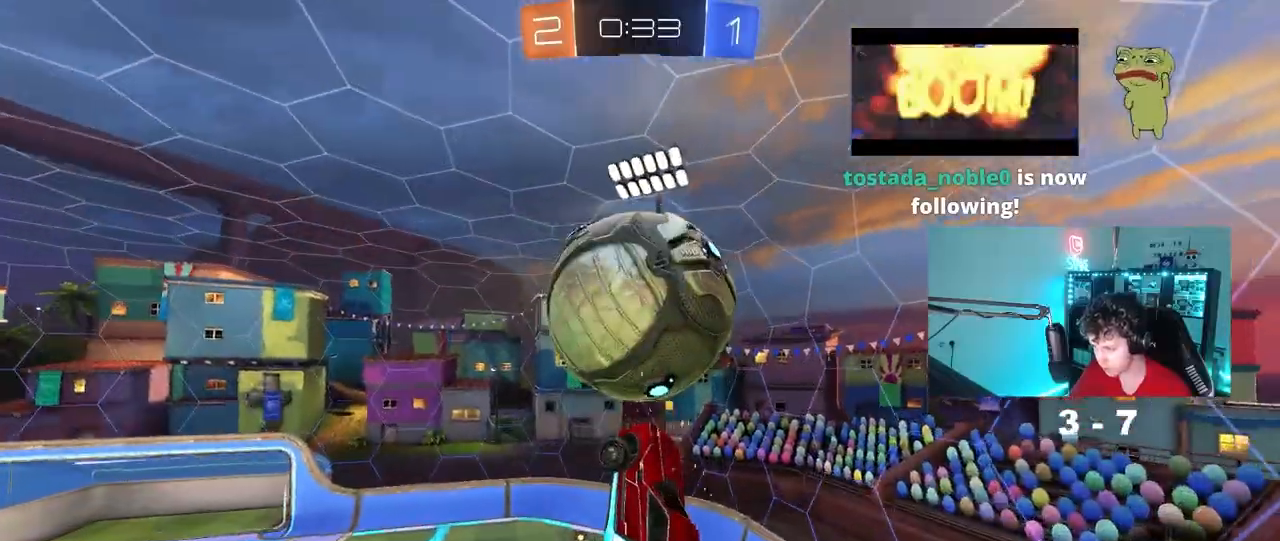
{"keys": ["w"], "mouse": [], "mouse_move": "still", "events": [[67, "w", "up"], [167, "s", "down"], [250, "a", "up"], [250, "d", "down"], [250, "shift", "up"], [350, "s", "up"], [400, "d", "up"], [500, "w", "down"]]}
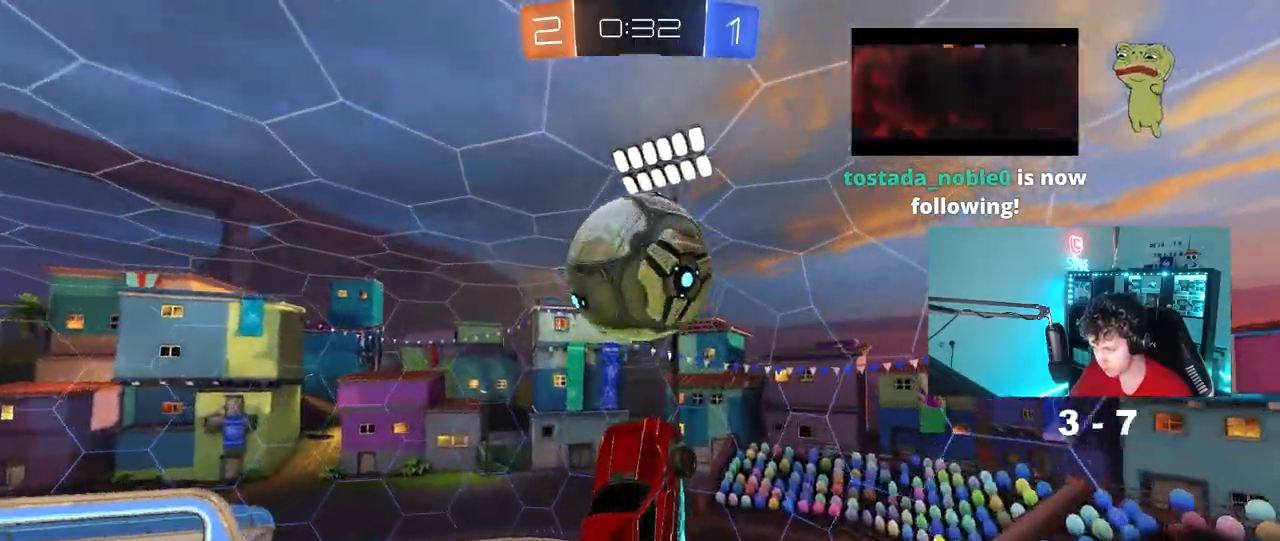
{"keys": ["a", "shift"], "mouse": [], "mouse_move": "still", "events": [[33, "mouse_left", "down"], [133, "w", "up"], [233, "a", "down"], [283, "s", "down"], [317, "mouse_left", "up"], [417, "s", "up"], [417, "shift", "down"]]}
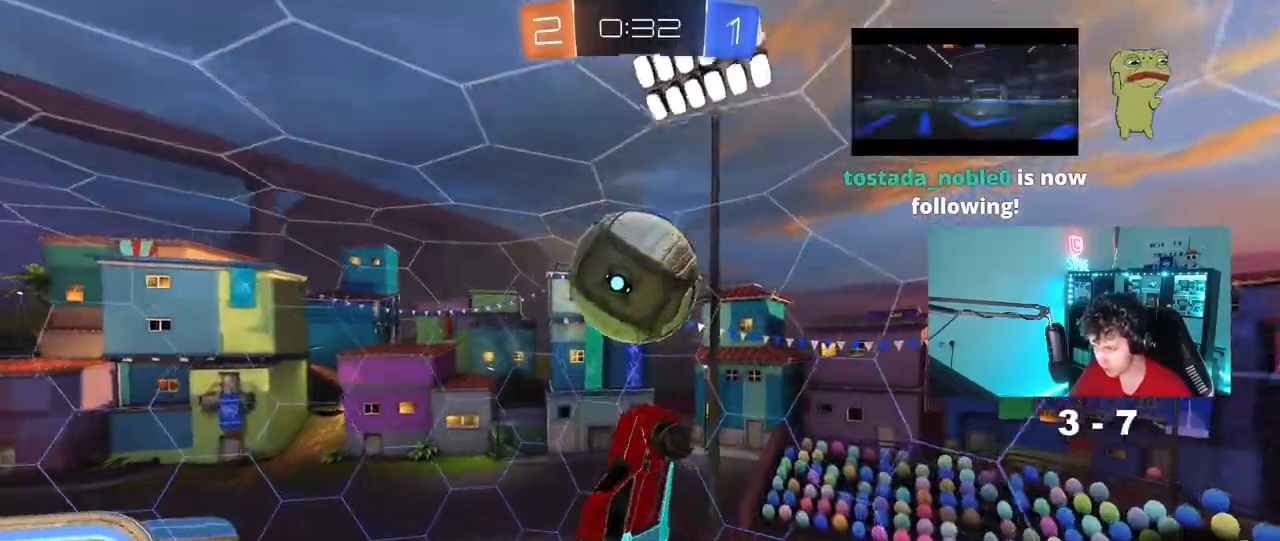
{"keys": ["d", "shift", "w"], "mouse": ["left"], "mouse_move": "still", "events": [[50, "shift", "up"], [100, "s", "down"], [233, "a", "up"], [233, "mouse_left", "down"], [233, "s", "up"], [383, "a", "down"], [383, "d", "down"], [383, "w", "down"], [433, "a", "up"], [433, "mouse_left", "up"], [483, "mouse_left", "down"], [483, "shift", "down"]]}
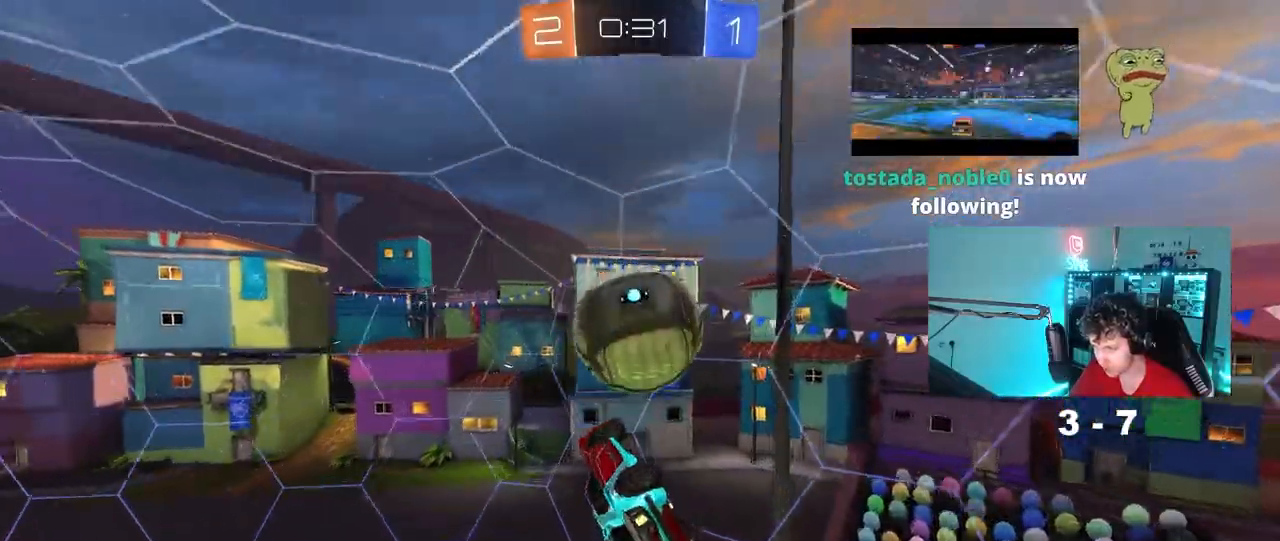
{"keys": ["a", "s"], "mouse": [], "mouse_move": "still", "events": [[117, "shift", "up"], [167, "a", "down"], [217, "d", "up"], [300, "d", "down"], [300, "w", "up"], [350, "a", "up"], [350, "d", "up"], [400, "a", "down"], [400, "s", "down"], [500, "mouse_left", "up"]]}
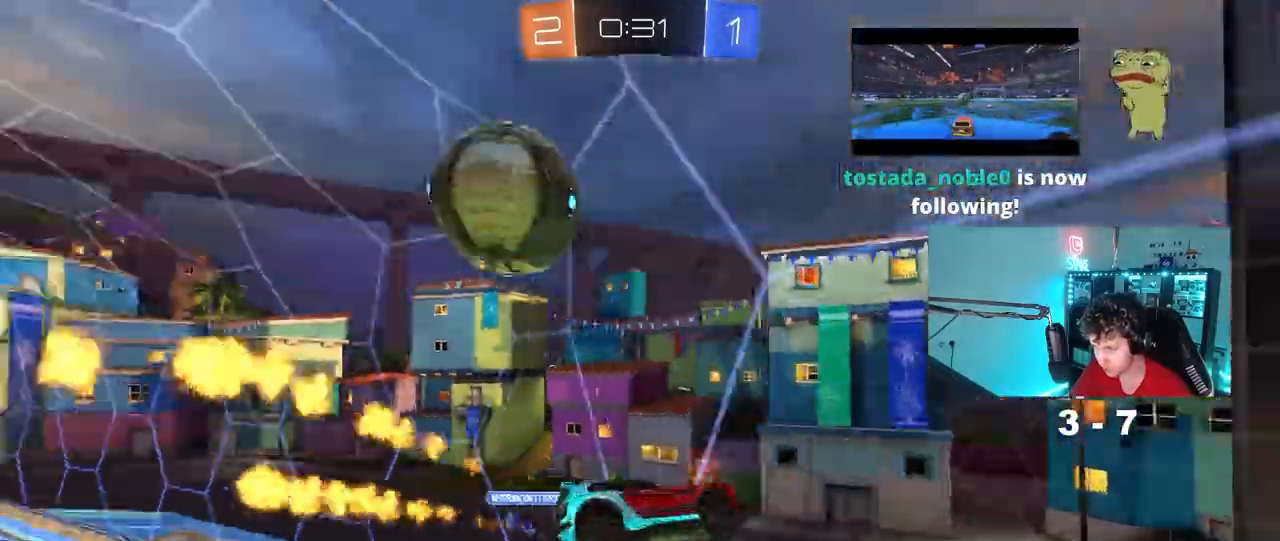
{"keys": ["d", "s"], "mouse": [], "mouse_move": "still", "events": [[317, "a", "up"], [317, "s", "up"], [467, "d", "down"], [467, "s", "down"]]}